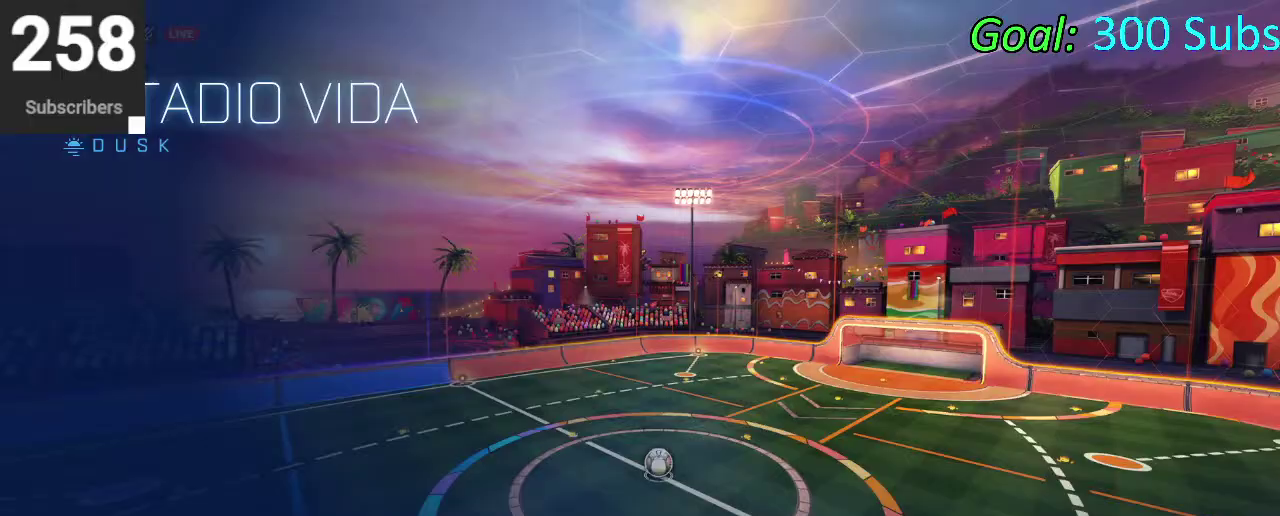
Gameplay with a controller (PlayStation layout); each line is a JSON object with the inputs held at the frame after it. "events" lists button and stick changes between this image and that frame as [ms after this image, input, new state], when the widget could be followed in between. Not read: L1 R1.
{"buttons": ["R2"], "left_stick": "center", "right_stick": "center", "events": [[67, "right_stick", "center"], [167, "right_stick", "right"], [250, "right_stick", "center"], [467, "R2", "down"]]}
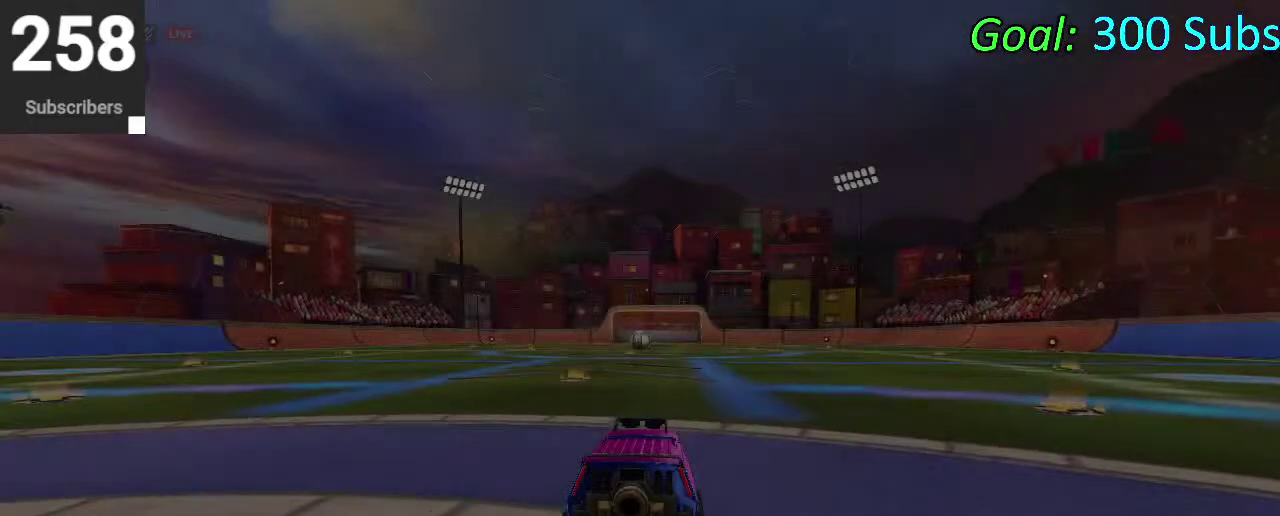
{"buttons": ["CIRCLE", "R2"], "left_stick": "left", "right_stick": "center", "events": [[100, "CIRCLE", "down"], [150, "left_stick", "left"], [183, "TRIANGLE", "down"], [300, "TRIANGLE", "up"]]}
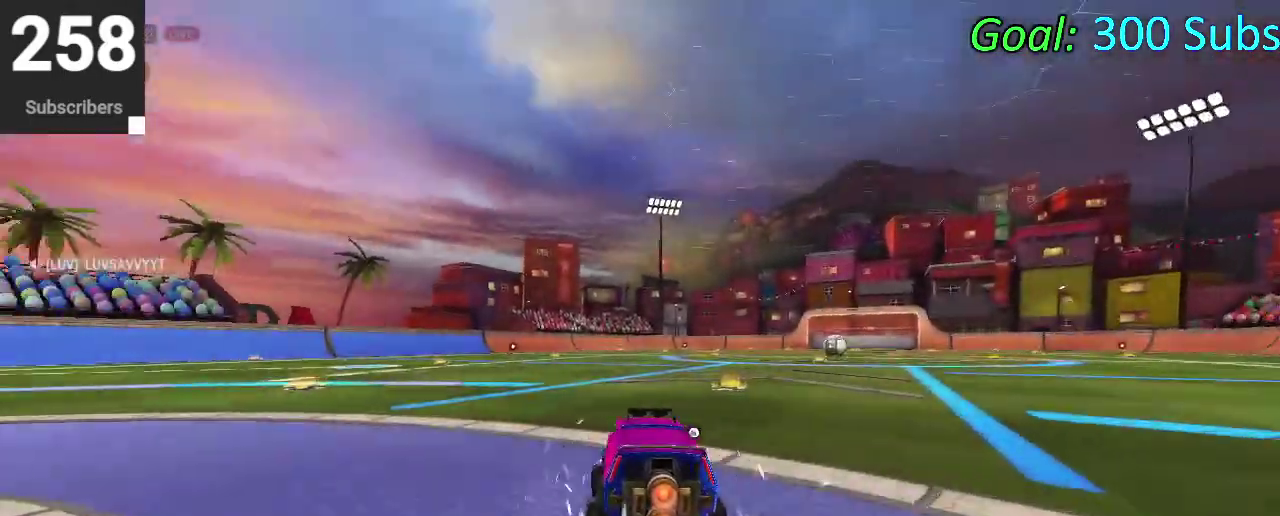
{"buttons": ["CROSS", "CIRCLE", "R2"], "left_stick": "down", "right_stick": "center", "events": [[50, "CROSS", "down"], [100, "left_stick", "up"], [117, "CROSS", "up"], [150, "left_stick", "up-right"], [183, "CROSS", "down"], [300, "left_stick", "down"]]}
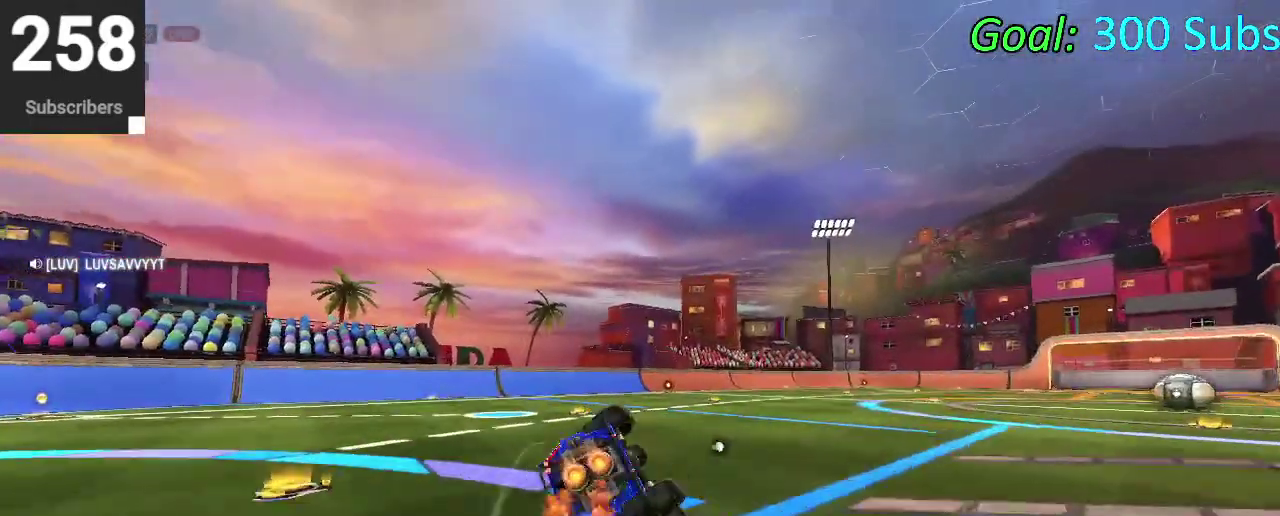
{"buttons": ["CIRCLE", "R2"], "left_stick": "down", "right_stick": "center", "events": [[50, "left_stick", "down-right"], [150, "CROSS", "up"], [367, "left_stick", "down"]]}
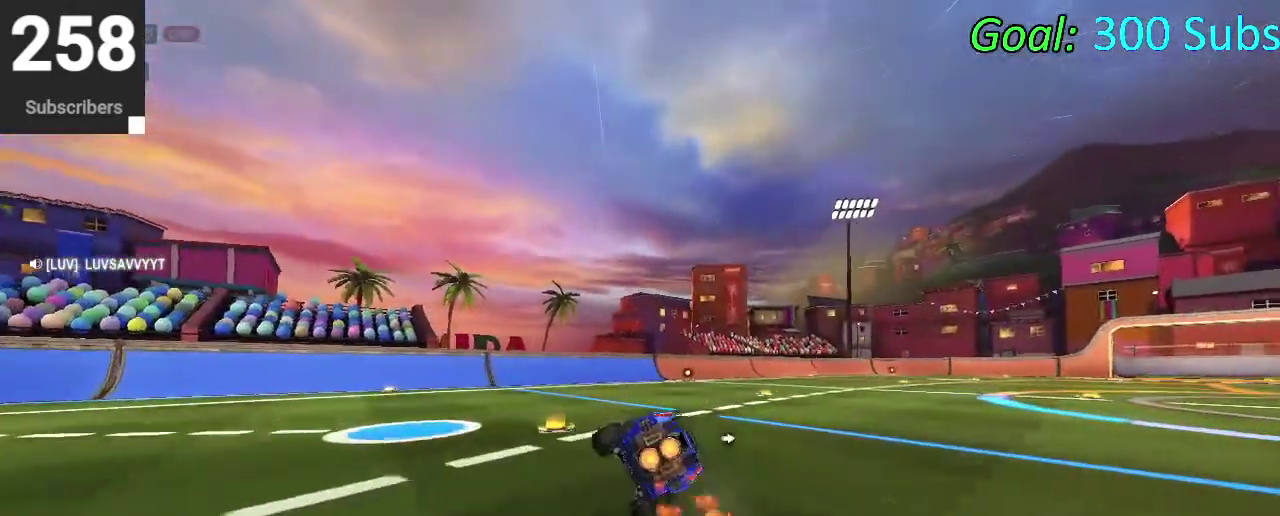
{"buttons": ["CIRCLE", "R2"], "left_stick": "center", "right_stick": "center", "events": [[200, "left_stick", "center"]]}
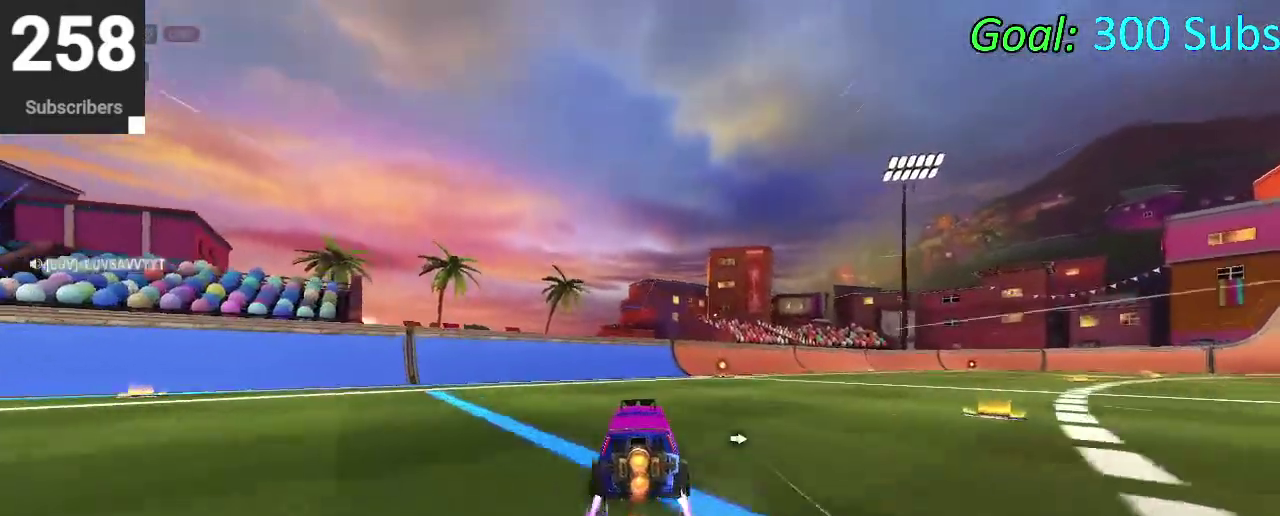
{"buttons": ["L2"], "left_stick": "center", "right_stick": "center", "events": [[50, "CIRCLE", "up"], [83, "R2", "up"], [383, "L2", "down"]]}
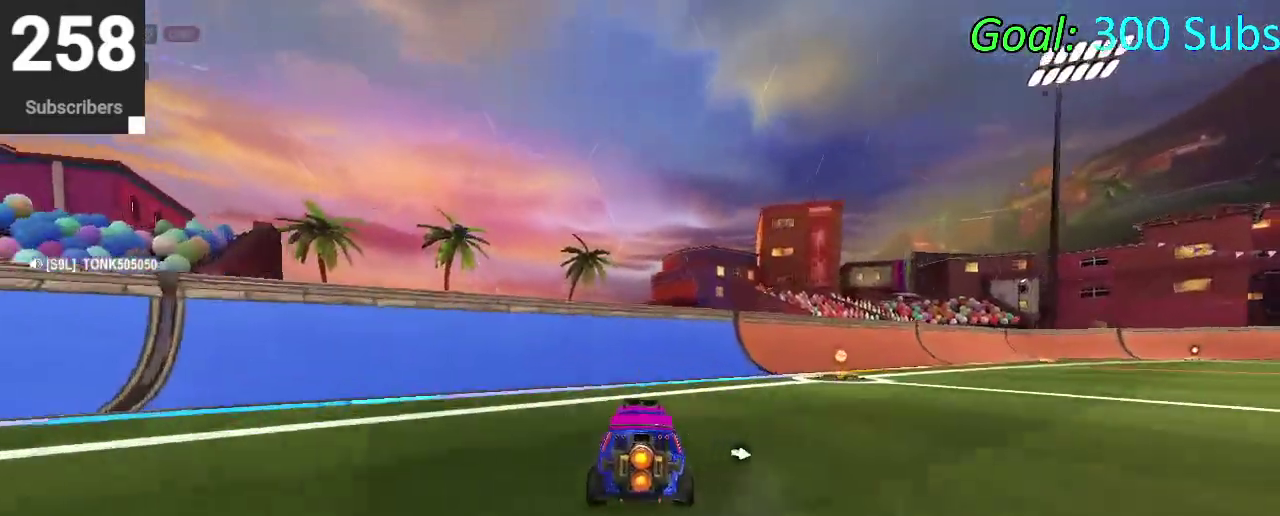
{"buttons": ["R2"], "left_stick": "center", "right_stick": "center", "events": [[17, "DPAD_DOWN", "down"], [67, "L2", "up"], [67, "TRIANGLE", "down"], [100, "DPAD_DOWN", "up"], [150, "TRIANGLE", "up"], [367, "R2", "down"]]}
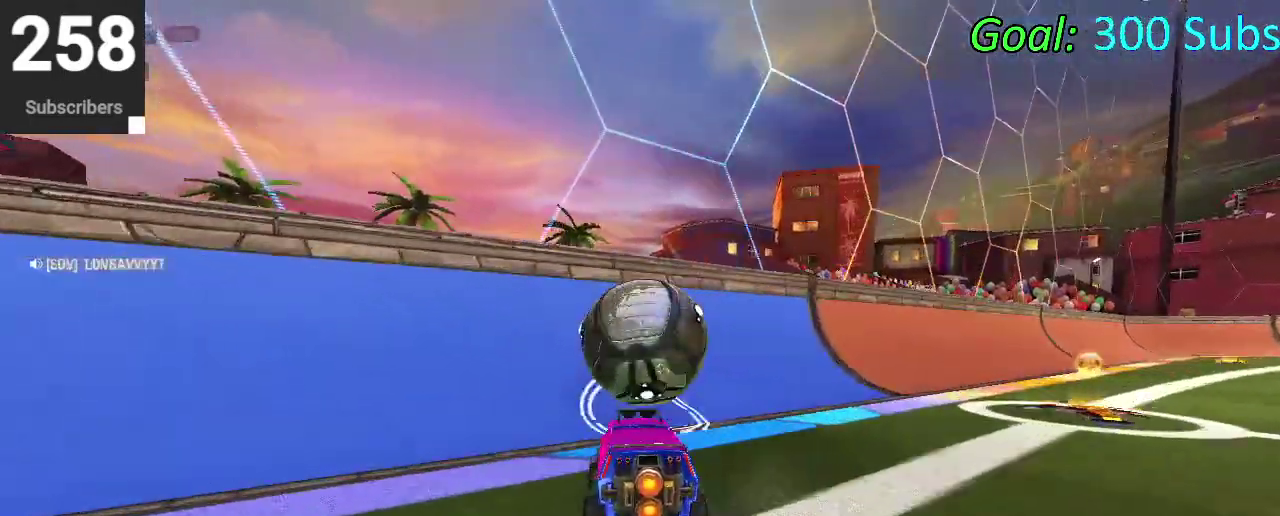
{"buttons": ["R2"], "left_stick": "center", "right_stick": "center", "events": [[33, "CIRCLE", "down"], [100, "CIRCLE", "up"], [200, "CIRCLE", "down"], [383, "left_stick", "up-right"], [467, "CIRCLE", "up"], [467, "left_stick", "center"]]}
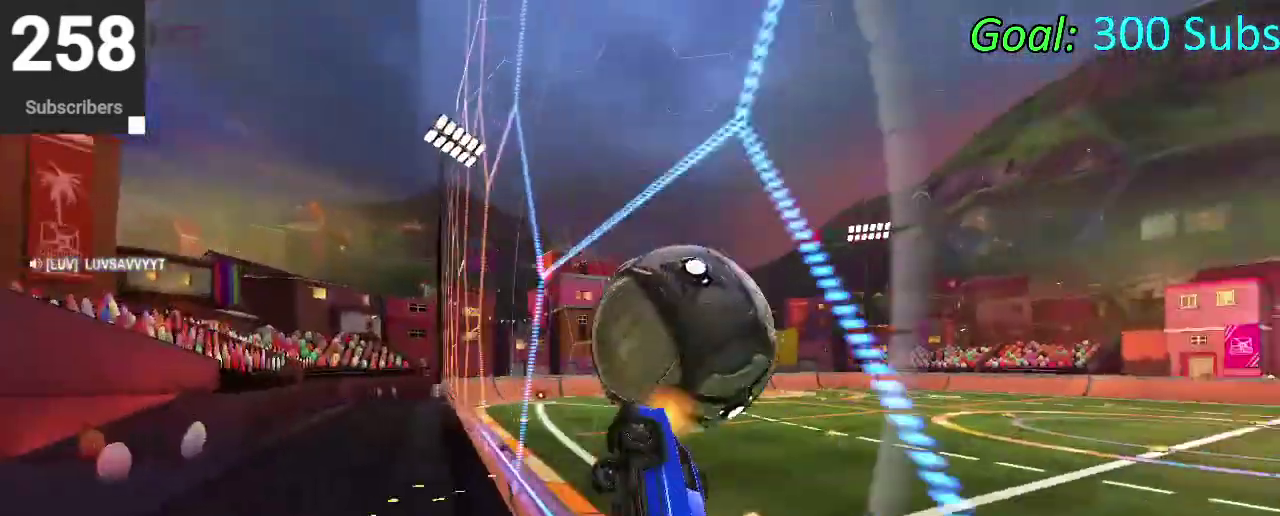
{"buttons": ["R2"], "left_stick": "down-left", "right_stick": "center"}
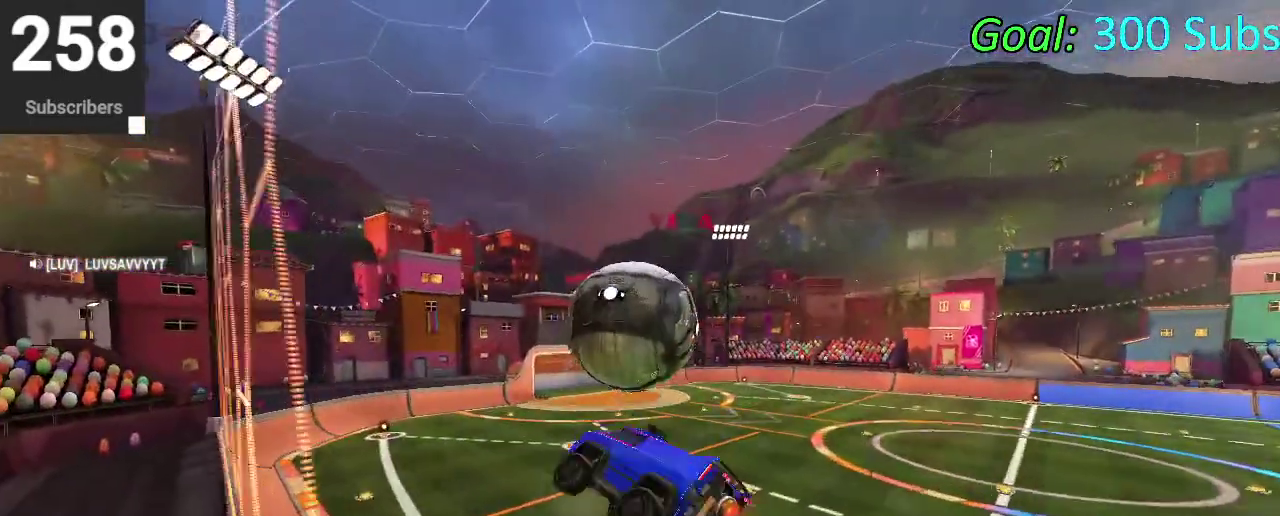
{"buttons": [], "left_stick": "down-right", "right_stick": "center"}
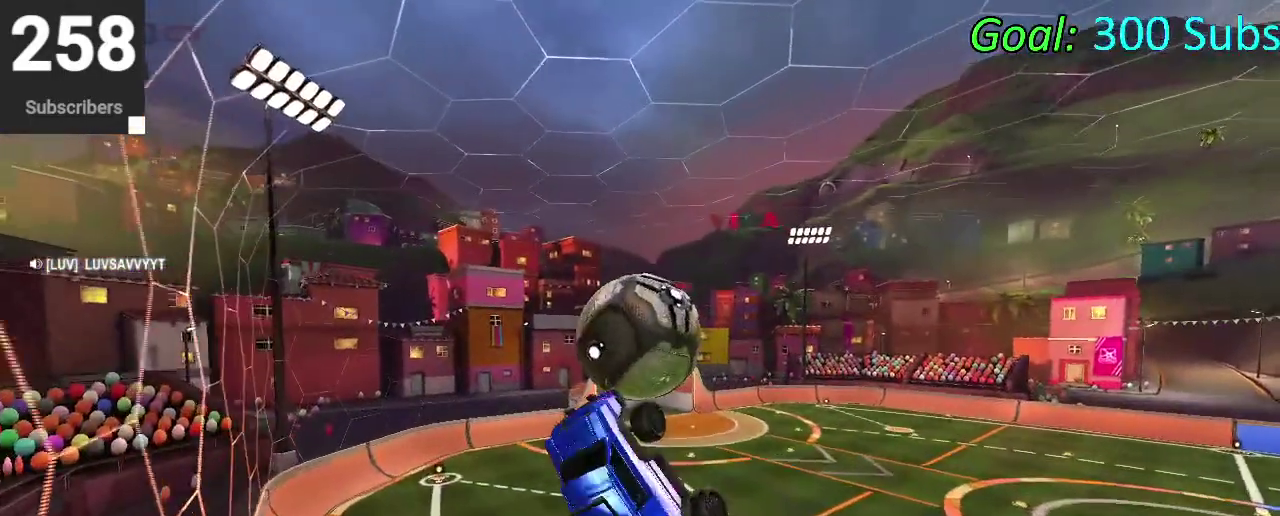
{"buttons": [], "left_stick": "down-right", "right_stick": "center", "events": [[233, "CROSS", "down"], [233, "left_stick", "down"], [433, "CROSS", "up"], [467, "left_stick", "down-right"]]}
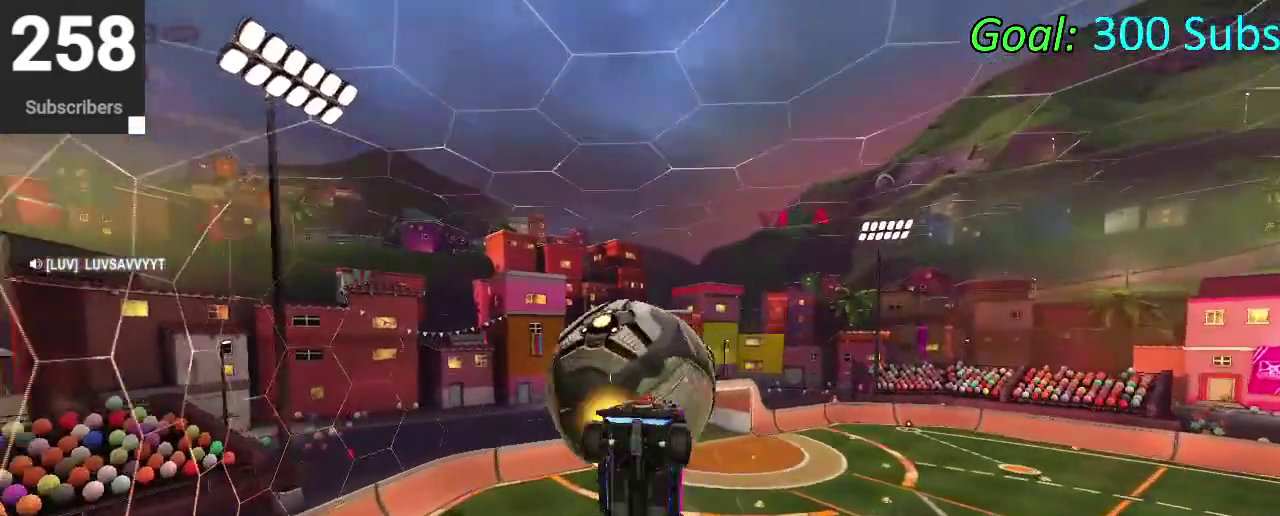
{"buttons": [], "left_stick": "up", "right_stick": "center", "events": [[233, "left_stick", "right"], [350, "CIRCLE", "down"], [400, "left_stick", "up"], [483, "CIRCLE", "up"]]}
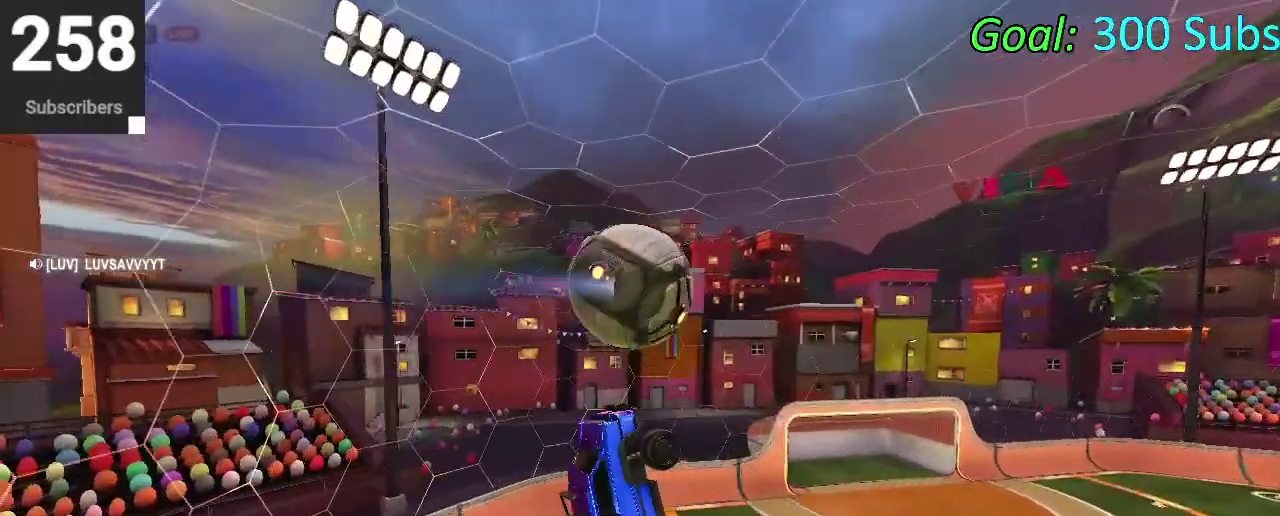
{"buttons": ["CIRCLE"], "left_stick": "left", "right_stick": "center", "events": [[33, "left_stick", "up-left"], [67, "CIRCLE", "down"], [100, "left_stick", "left"], [267, "left_stick", "up-left"], [317, "CIRCLE", "up"], [350, "left_stick", "left"], [400, "CIRCLE", "down"]]}
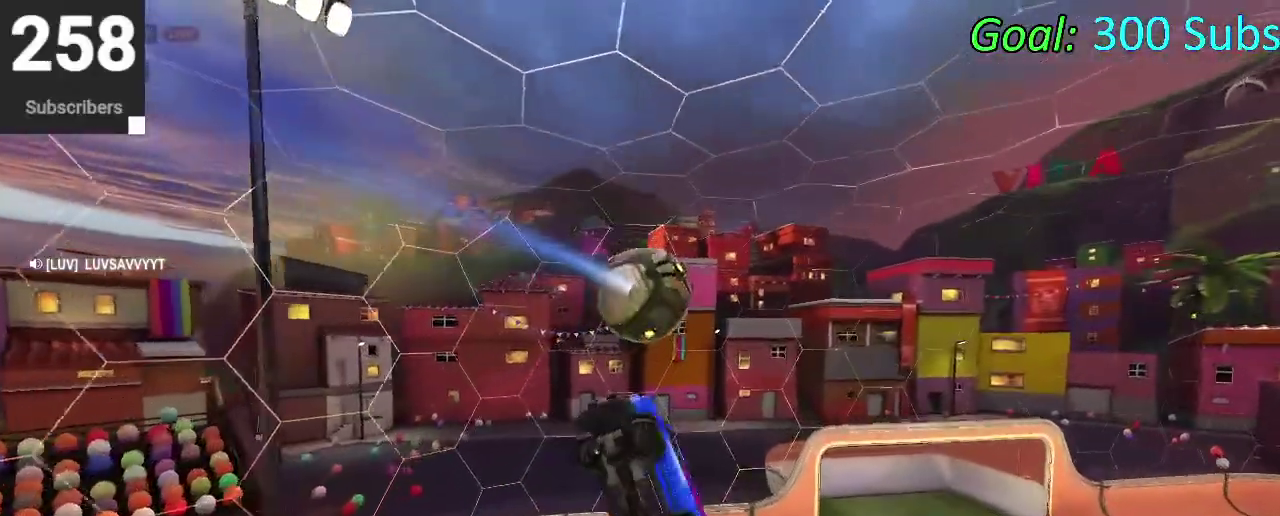
{"buttons": ["R2"], "left_stick": "up-right", "right_stick": "center", "events": [[17, "left_stick", "center"], [33, "CIRCLE", "up"], [67, "left_stick", "right"], [183, "R2", "down"], [200, "left_stick", "down"], [217, "CIRCLE", "down"], [250, "left_stick", "down-left"], [300, "CIRCLE", "up"], [500, "left_stick", "up-right"]]}
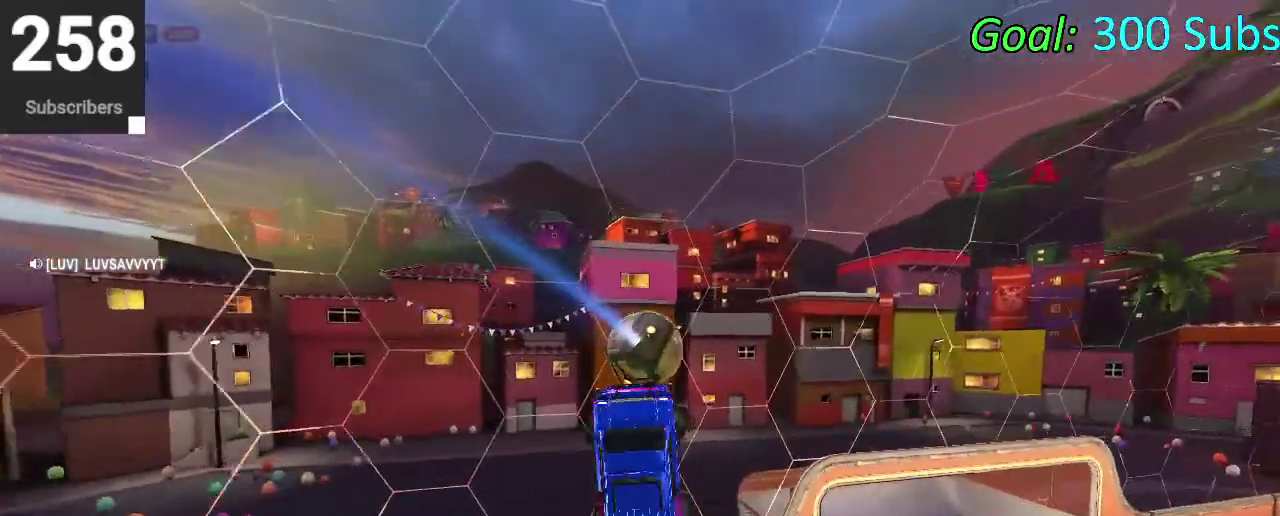
{"buttons": ["CIRCLE", "R2"], "left_stick": "up-right", "right_stick": "center", "events": [[150, "left_stick", "right"], [183, "CIRCLE", "down"], [200, "left_stick", "center"], [317, "left_stick", "up-right"]]}
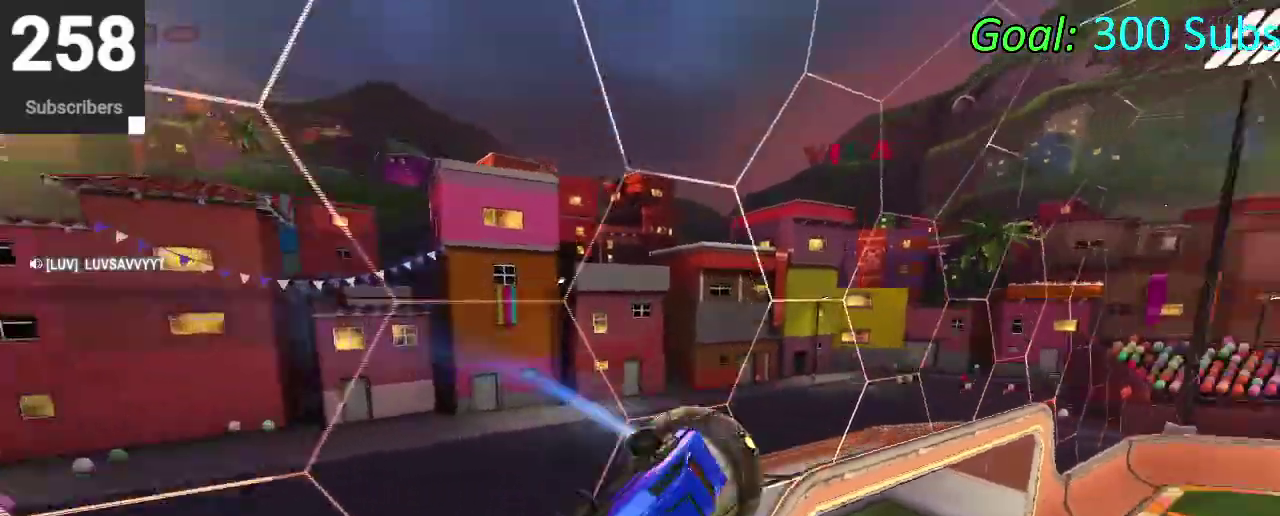
{"buttons": ["CIRCLE", "R2"], "left_stick": "right", "right_stick": "center", "events": [[333, "left_stick", "right"]]}
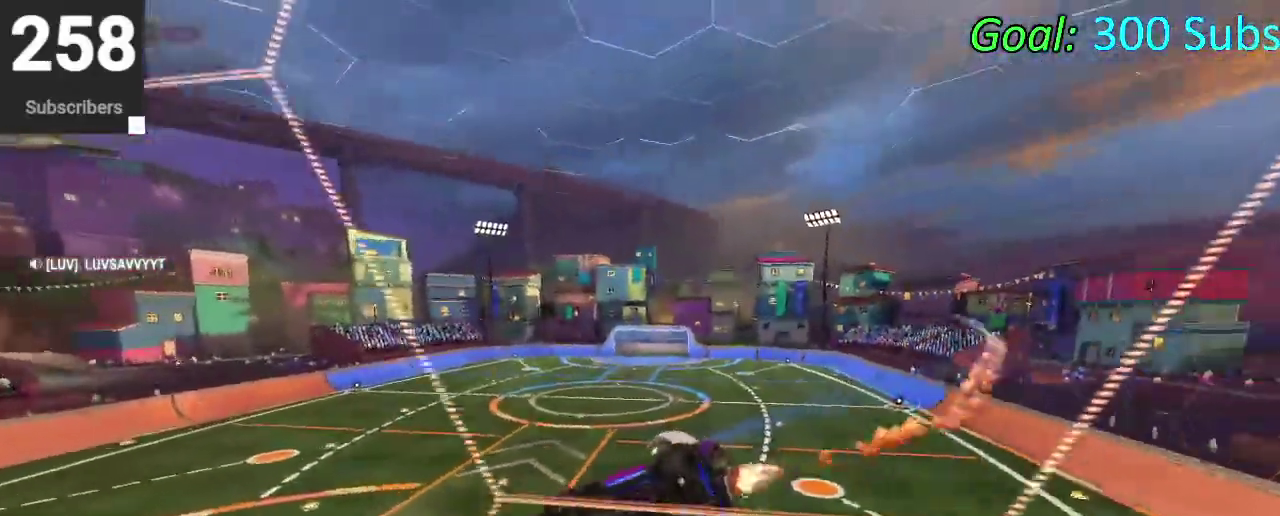
{"buttons": ["CIRCLE", "R2"], "left_stick": "down", "right_stick": "center", "events": [[150, "left_stick", "down-right"], [183, "CROSS", "down"], [217, "left_stick", "down"], [333, "CROSS", "up"]]}
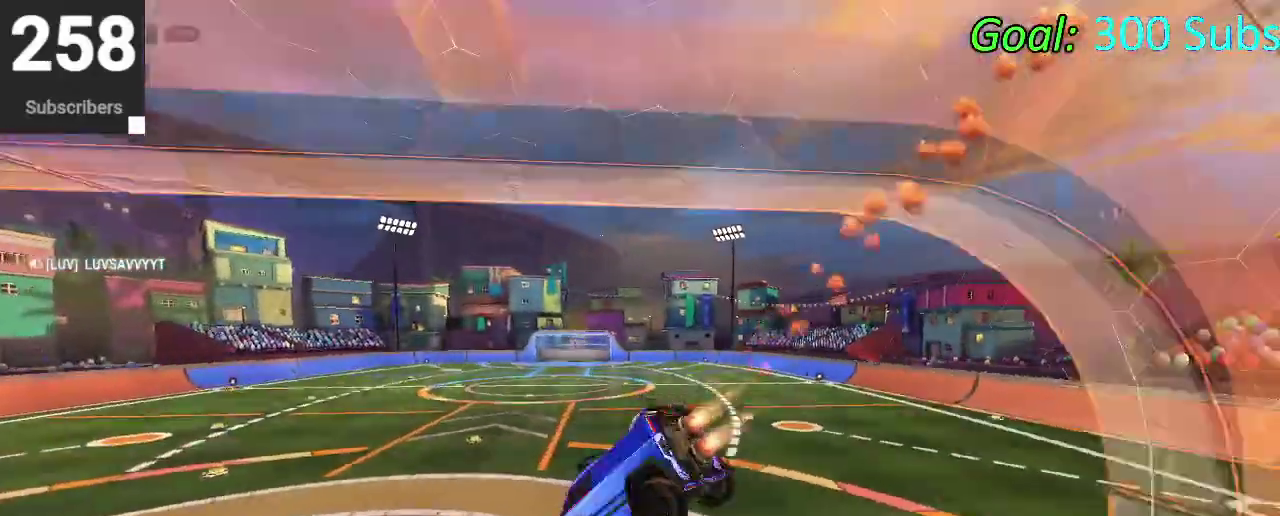
{"buttons": ["L2"], "left_stick": "right", "right_stick": "center", "events": [[50, "left_stick", "down-right"], [150, "left_stick", "right"], [183, "CROSS", "down"], [350, "CROSS", "up"], [433, "L2", "down"], [467, "CIRCLE", "up"], [467, "R2", "up"]]}
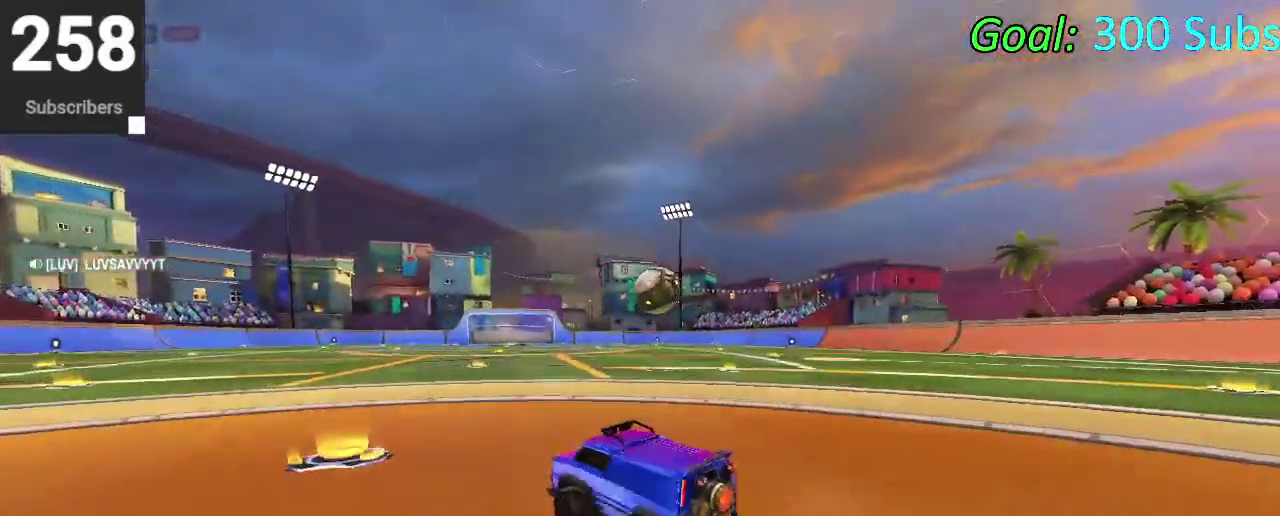
{"buttons": ["CIRCLE", "R2"], "left_stick": "center", "right_stick": "center", "events": [[200, "L2", "up"], [217, "left_stick", "center"], [400, "R2", "down"], [500, "CIRCLE", "down"]]}
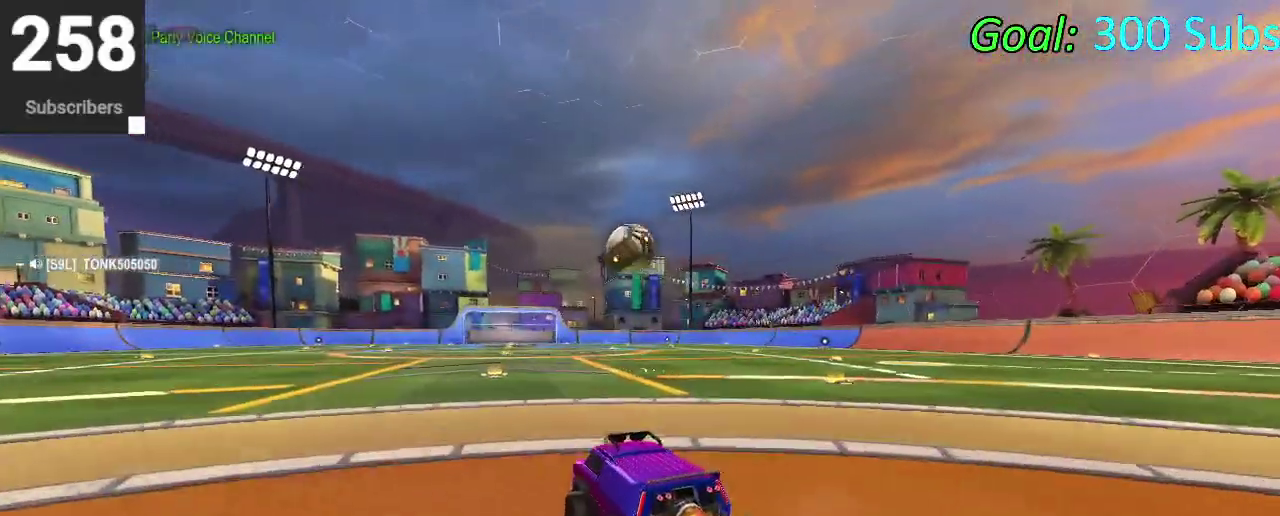
{"buttons": ["R2"], "left_stick": "up-right", "right_stick": "center", "events": [[283, "CIRCLE", "up"], [400, "left_stick", "up-right"]]}
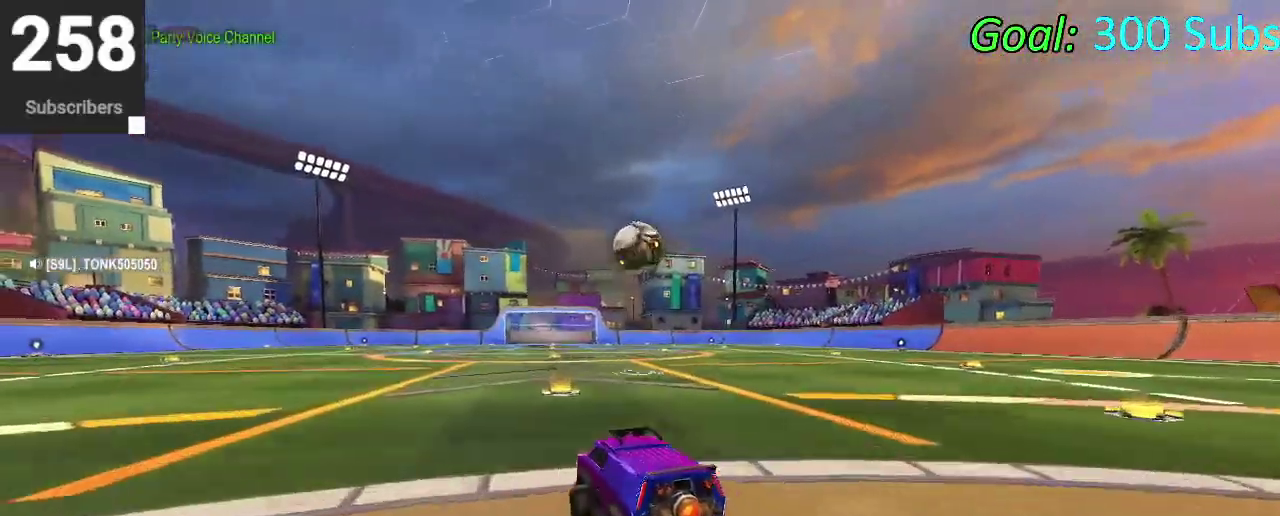
{"buttons": ["CIRCLE", "R2"], "left_stick": "center", "right_stick": "center", "events": [[17, "left_stick", "center"], [133, "CIRCLE", "down"]]}